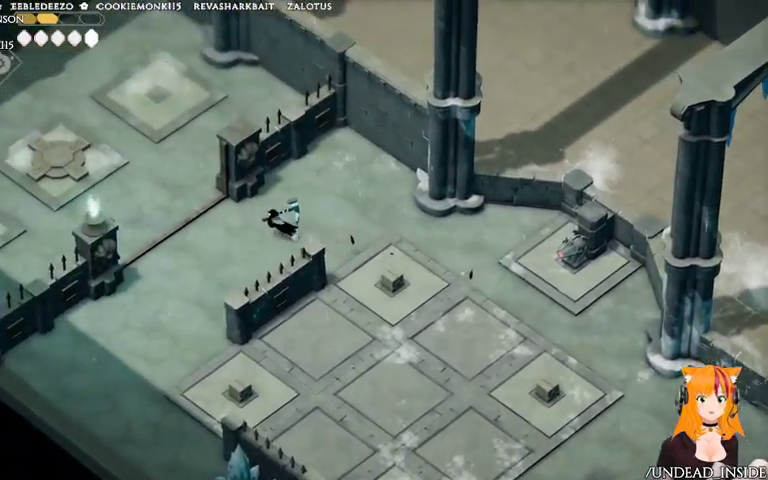
Gameplay with a controller (Xbox layout); each line is a JSON object with the inputs held at the frame after it. "events" lists button and stick changes between this image and that frame as [ms after this image, input, new state], when the widget could be followed in between. Not read: L3 R3.
{"buttons": [], "left_stick": "down", "right_stick": "center", "events": [[133, "left_stick", "left"], [467, "left_stick", "down"]]}
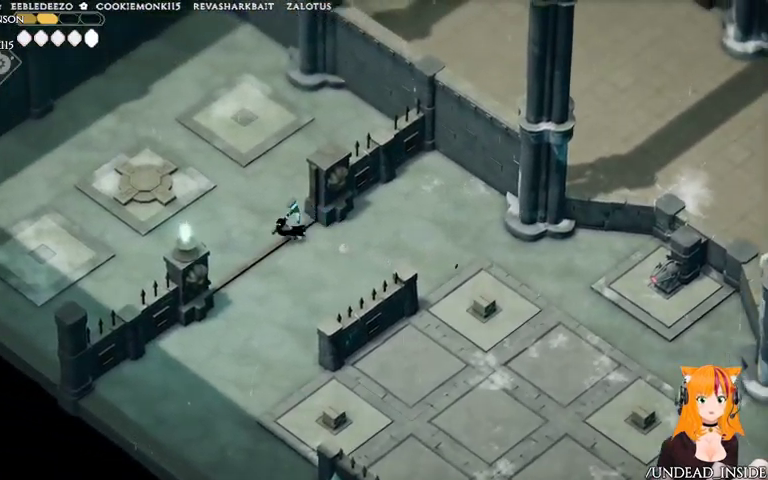
{"buttons": ["A"], "left_stick": "down", "right_stick": "center", "events": [[167, "A", "down"]]}
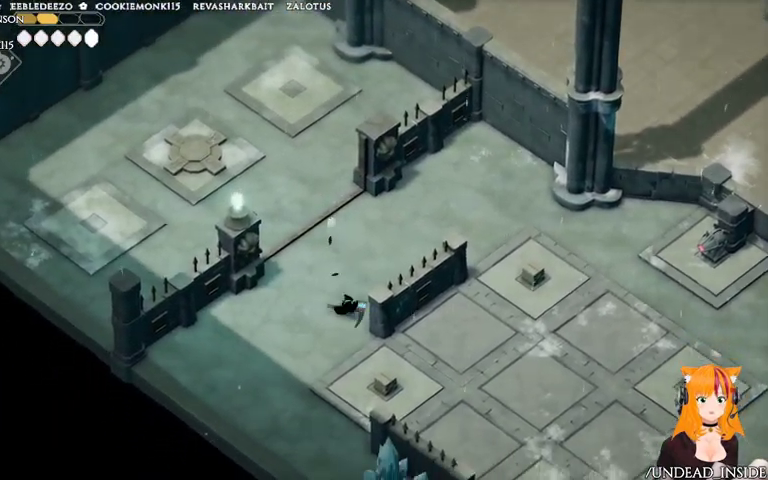
{"buttons": [], "left_stick": "down", "right_stick": "center", "events": [[267, "A", "up"]]}
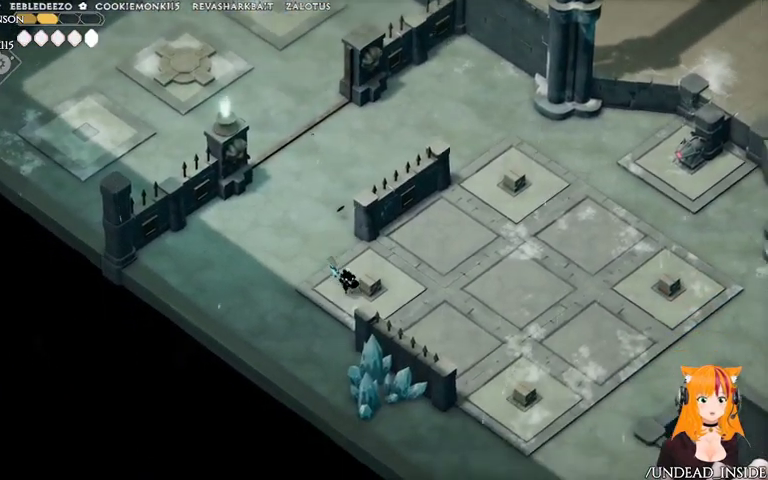
{"buttons": ["A"], "left_stick": "down-right", "right_stick": "center", "events": [[67, "left_stick", "down-right"], [367, "A", "down"]]}